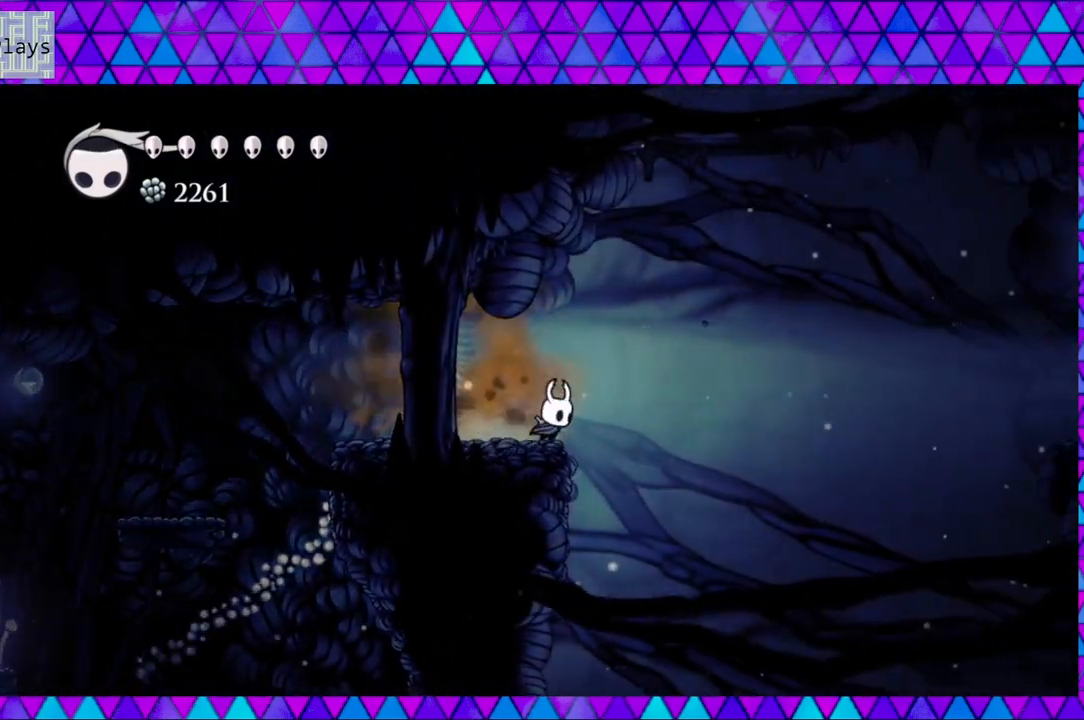
Gameplay with a controller (Nintendo layout); each line is a JSON object with the inputs held at the frame after it. "events" lists button and stick changes between this image and that frame as [ms after this image, input, new state], when the widget could be followed in between. Not read: L3 R3.
{"buttons": ["B", "DPAD_RIGHT"], "left_stick": "center", "right_stick": "center", "events": [[417, "B", "up"], [467, "B", "down"]]}
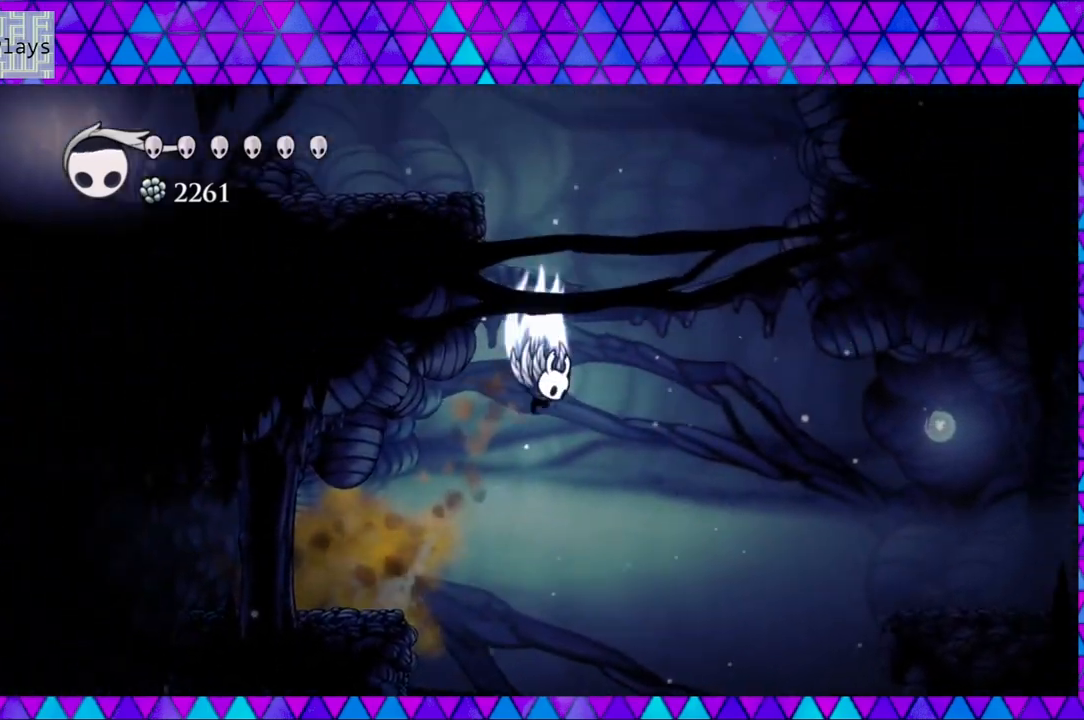
{"buttons": ["B", "DPAD_LEFT"], "left_stick": "center", "right_stick": "center", "events": [[100, "DPAD_RIGHT", "up"], [200, "DPAD_LEFT", "down"], [350, "B", "up"], [467, "B", "down"]]}
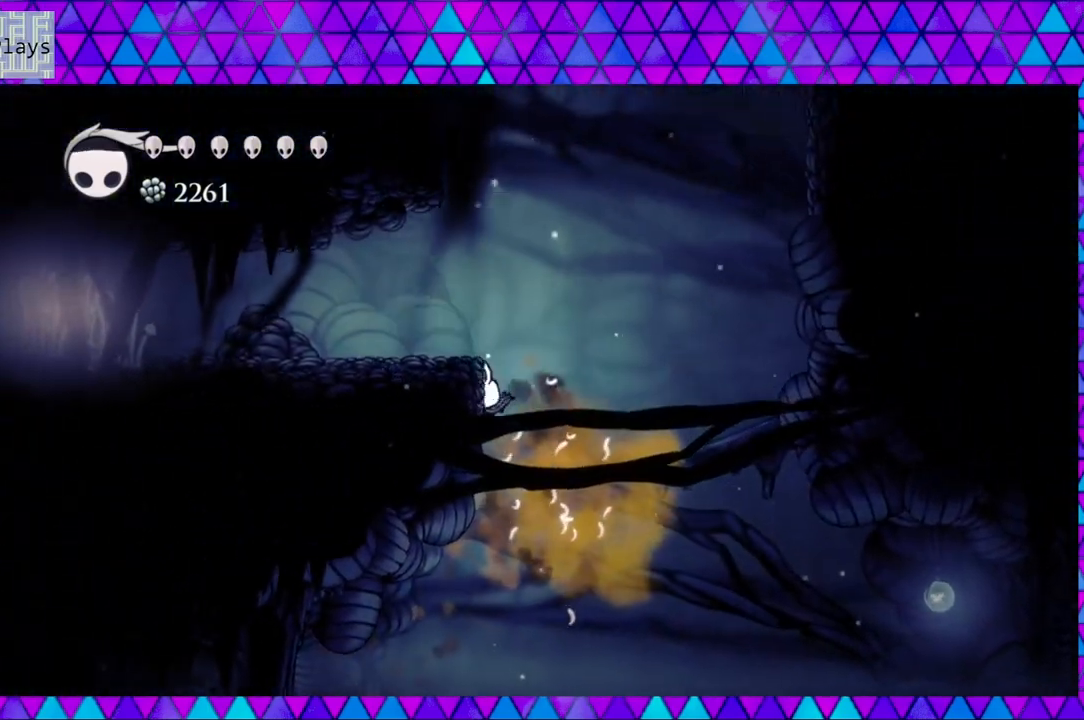
{"buttons": ["B", "DPAD_LEFT"], "left_stick": "center", "right_stick": "center", "events": [[350, "B", "up"], [383, "B", "down"]]}
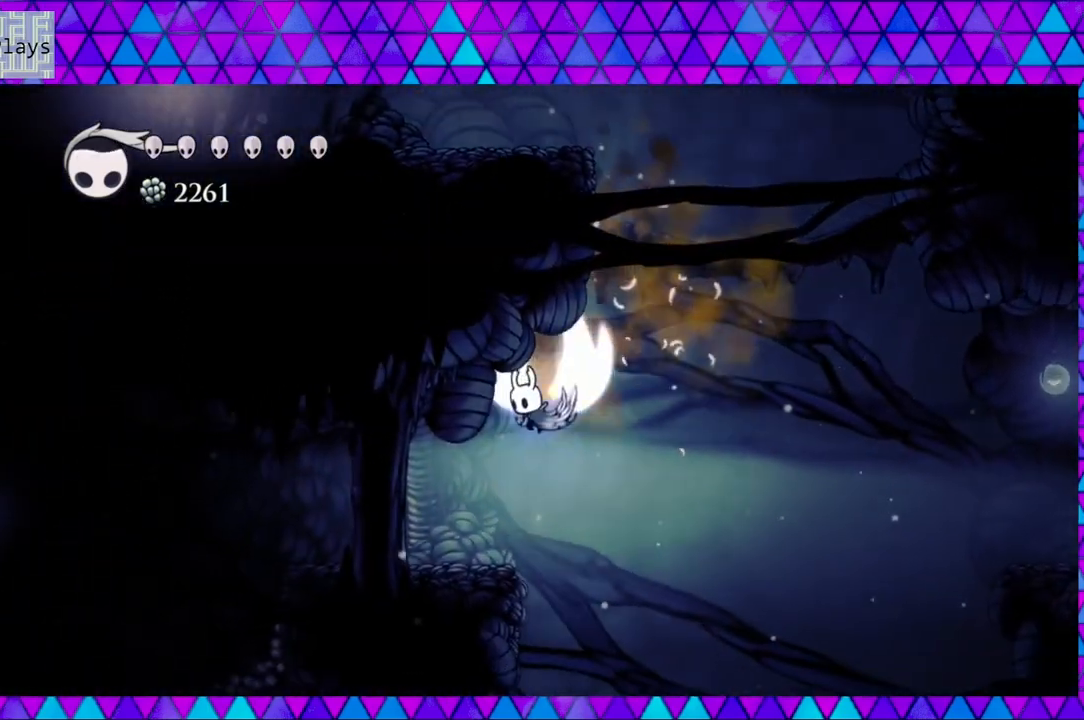
{"buttons": [], "left_stick": "center", "right_stick": "center", "events": [[150, "B", "up"], [250, "DPAD_LEFT", "up"]]}
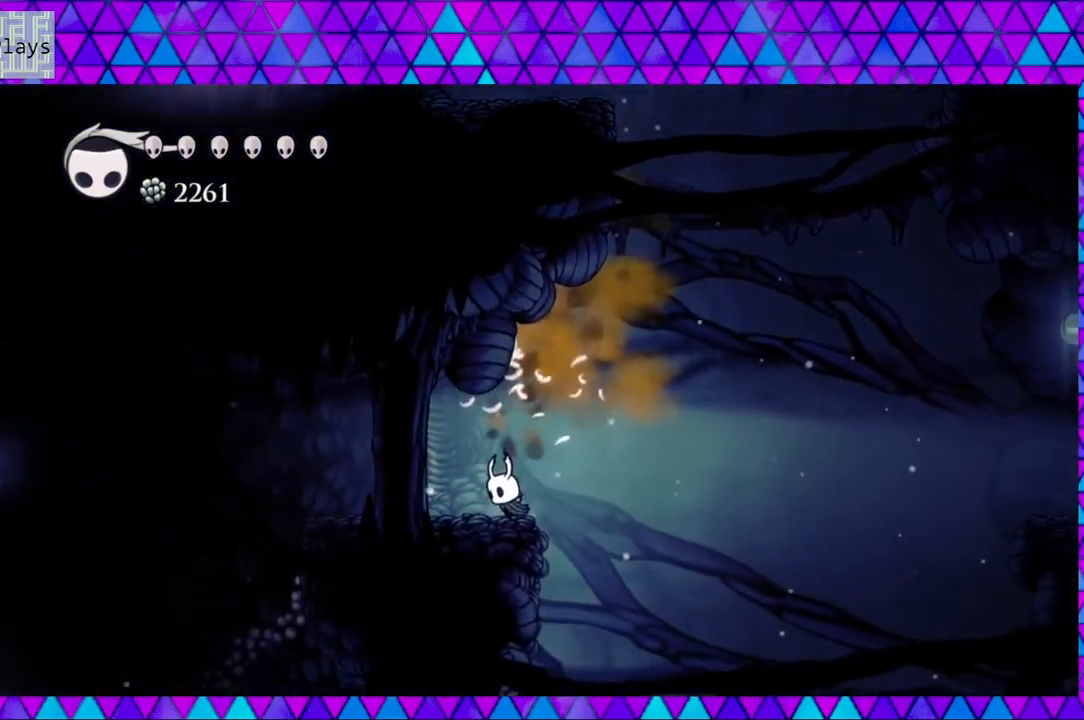
{"buttons": ["DPAD_RIGHT"], "left_stick": "center", "right_stick": "center", "events": [[17, "DPAD_RIGHT", "down"], [83, "B", "down"], [467, "B", "up"]]}
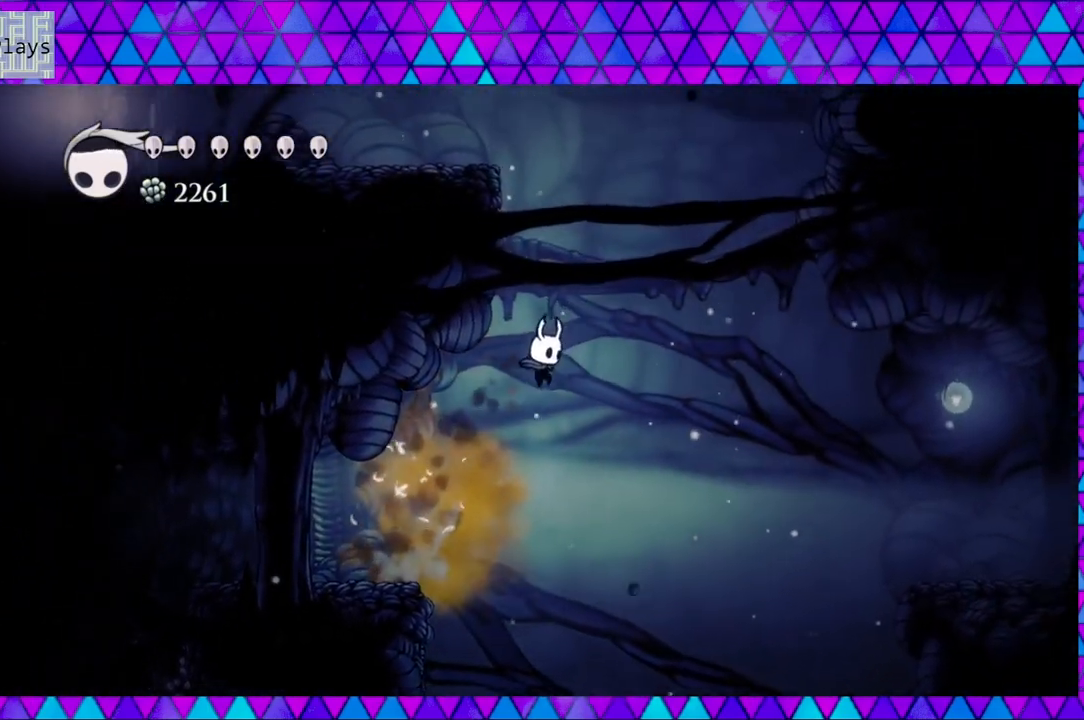
{"buttons": ["DPAD_LEFT"], "left_stick": "center", "right_stick": "center", "events": [[33, "B", "down"], [83, "DPAD_RIGHT", "up"], [250, "DPAD_LEFT", "down"], [483, "B", "up"]]}
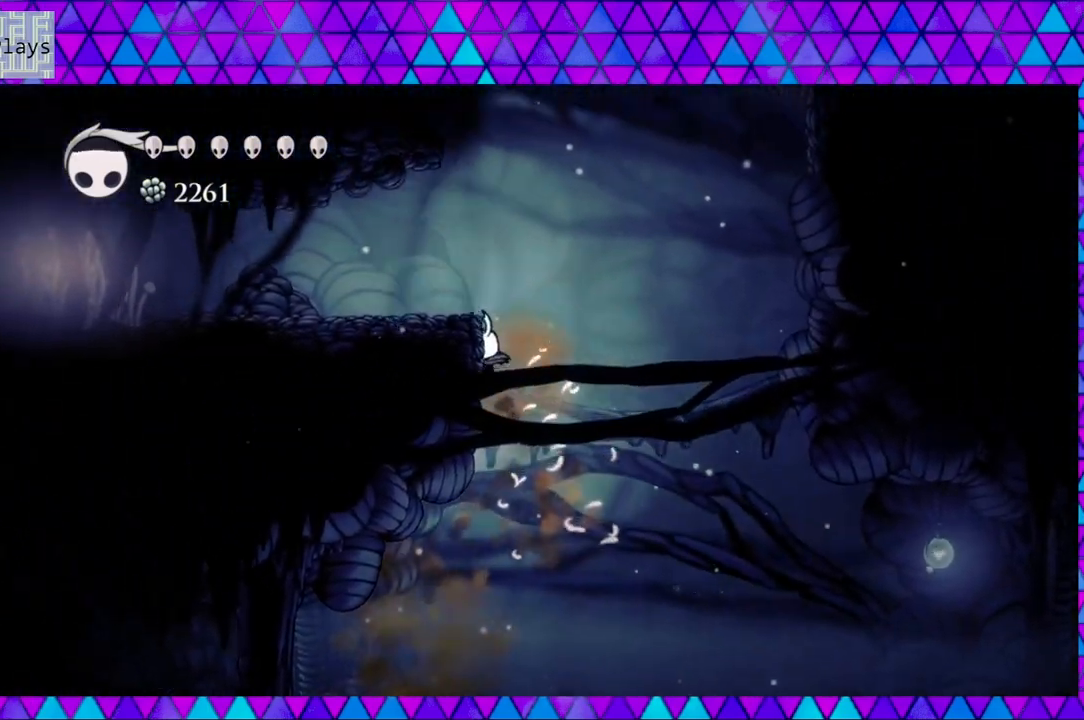
{"buttons": ["DPAD_LEFT"], "left_stick": "center", "right_stick": "center", "events": [[67, "B", "down"], [367, "B", "up"]]}
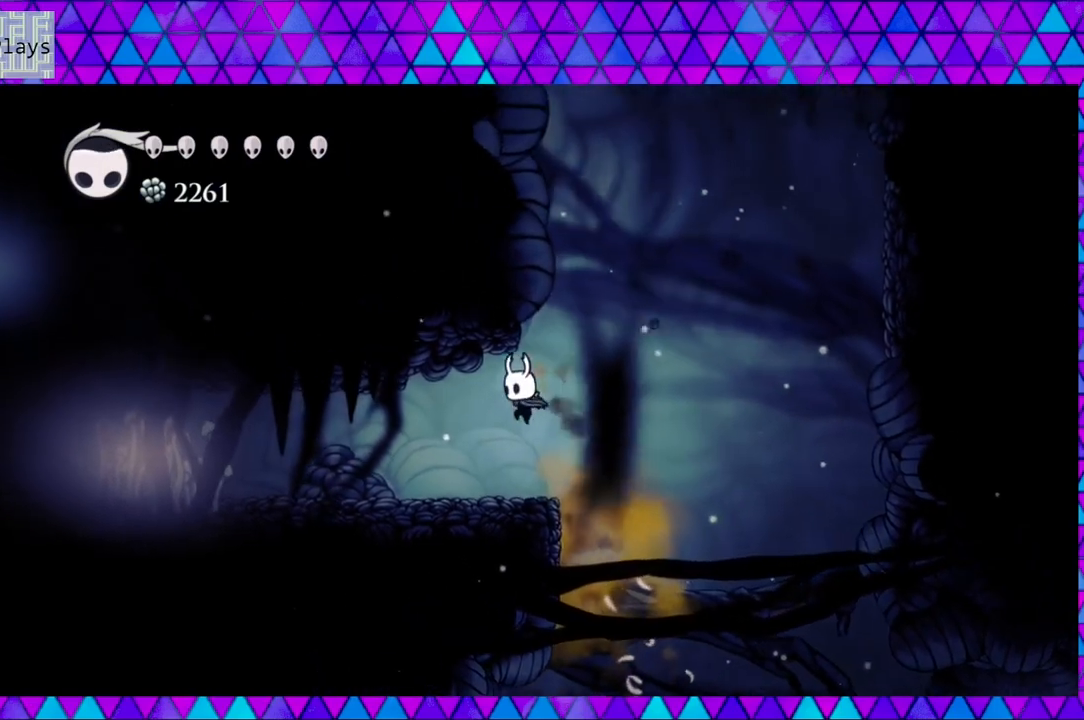
{"buttons": ["B", "DPAD_RIGHT"], "left_stick": "center", "right_stick": "center", "events": [[67, "DPAD_LEFT", "up"], [250, "DPAD_RIGHT", "down"], [300, "B", "down"]]}
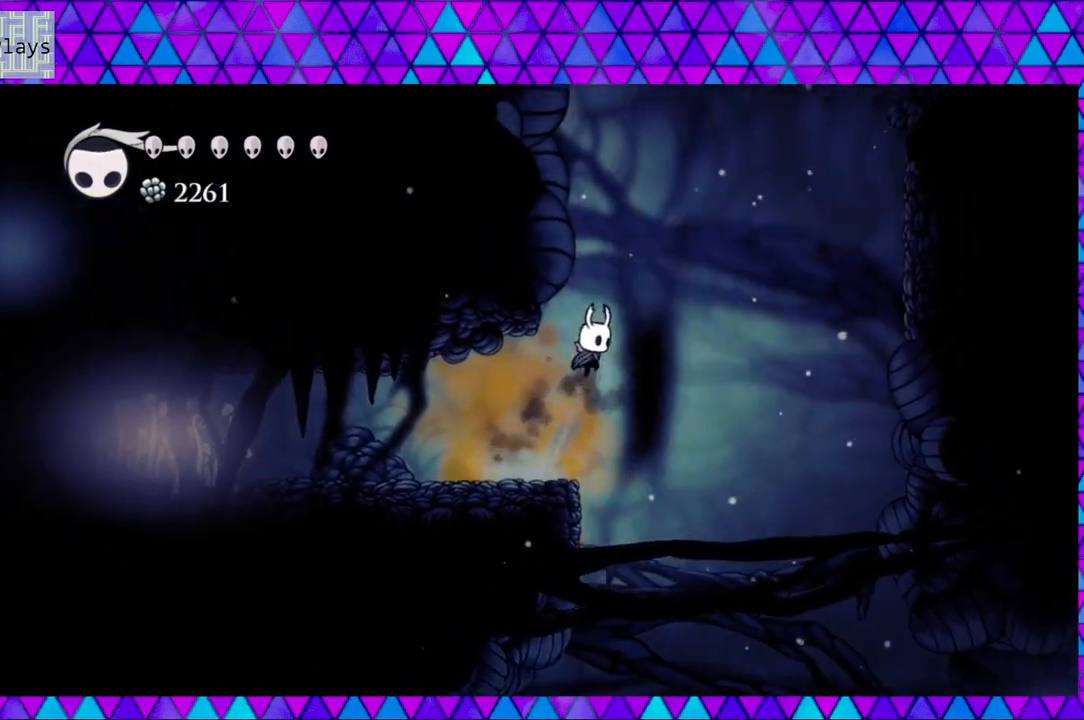
{"buttons": ["B", "DPAD_RIGHT"], "left_stick": "center", "right_stick": "center", "events": [[283, "B", "up"], [333, "B", "down"]]}
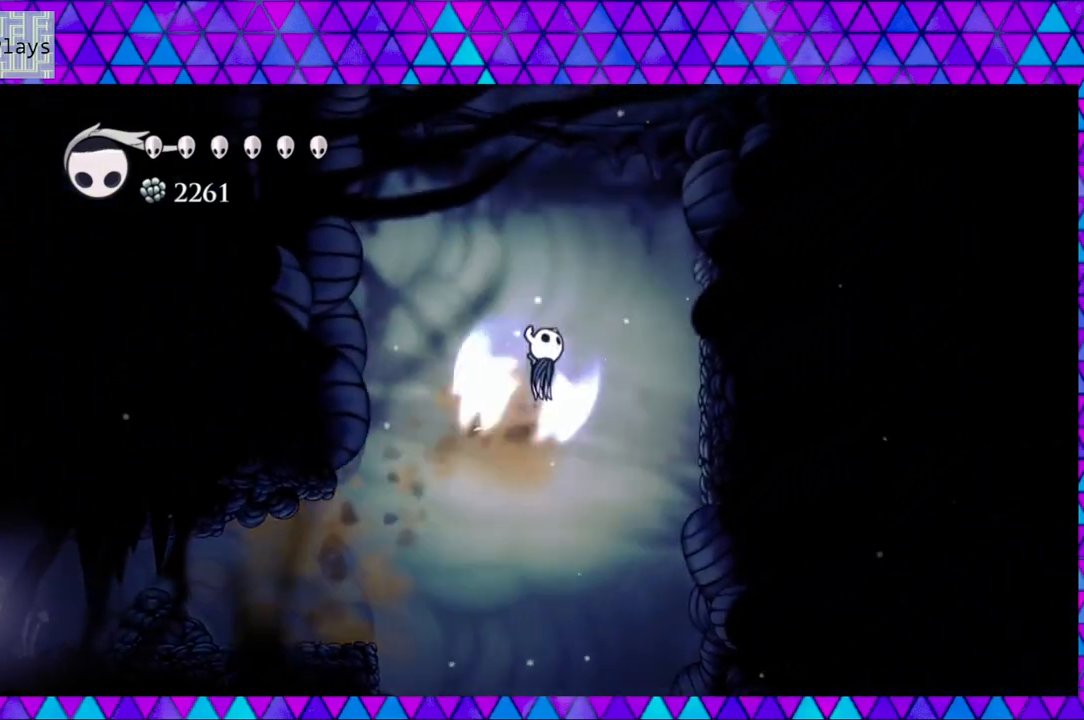
{"buttons": ["DPAD_RIGHT"], "left_stick": "center", "right_stick": "center", "events": [[317, "B", "up"]]}
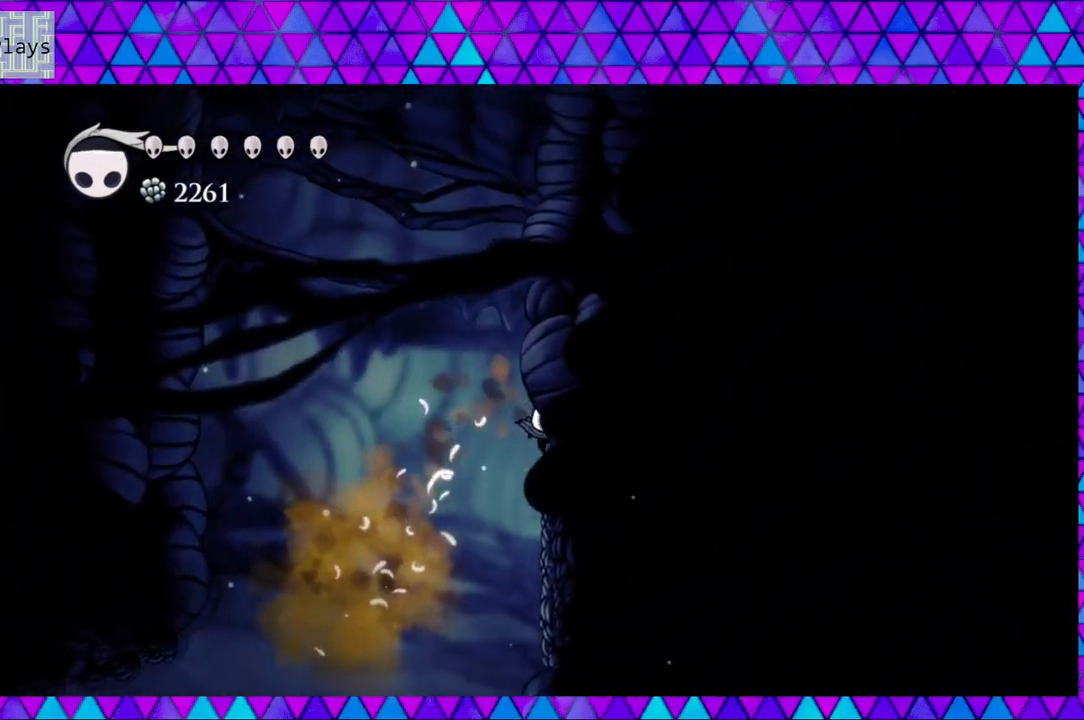
{"buttons": ["B", "DPAD_LEFT"], "left_stick": "center", "right_stick": "center", "events": [[167, "B", "down"], [250, "DPAD_RIGHT", "up"], [283, "DPAD_LEFT", "down"]]}
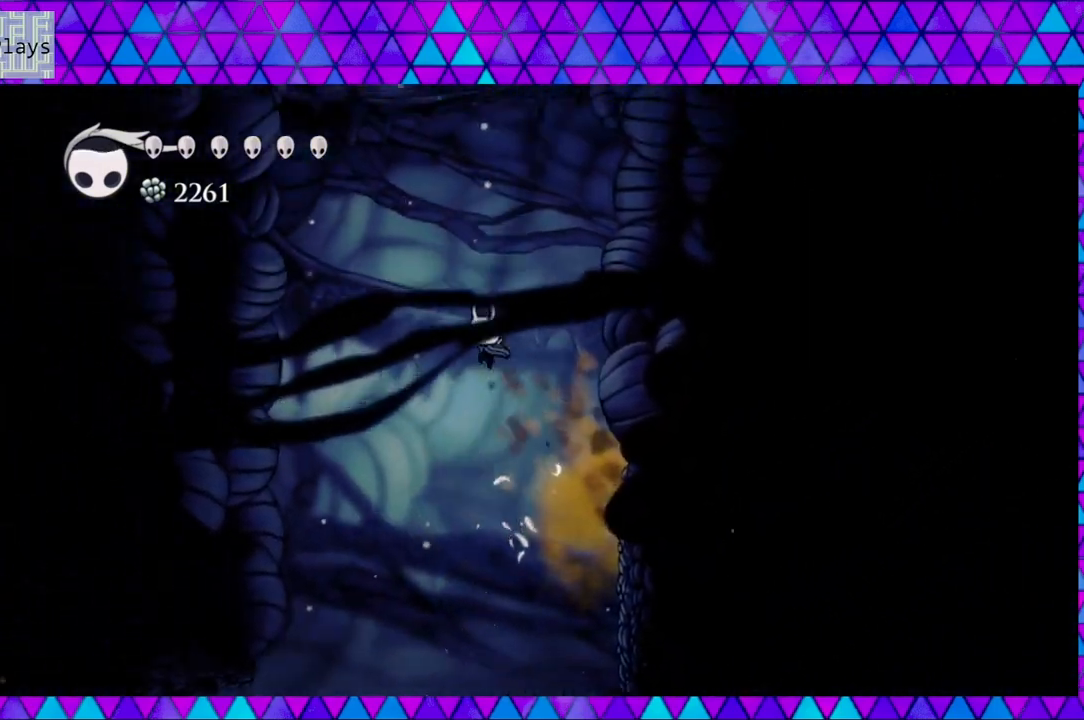
{"buttons": ["B", "DPAD_LEFT"], "left_stick": "center", "right_stick": "center", "events": [[33, "DPAD_LEFT", "up"], [67, "B", "up"], [133, "B", "down"], [467, "DPAD_LEFT", "down"]]}
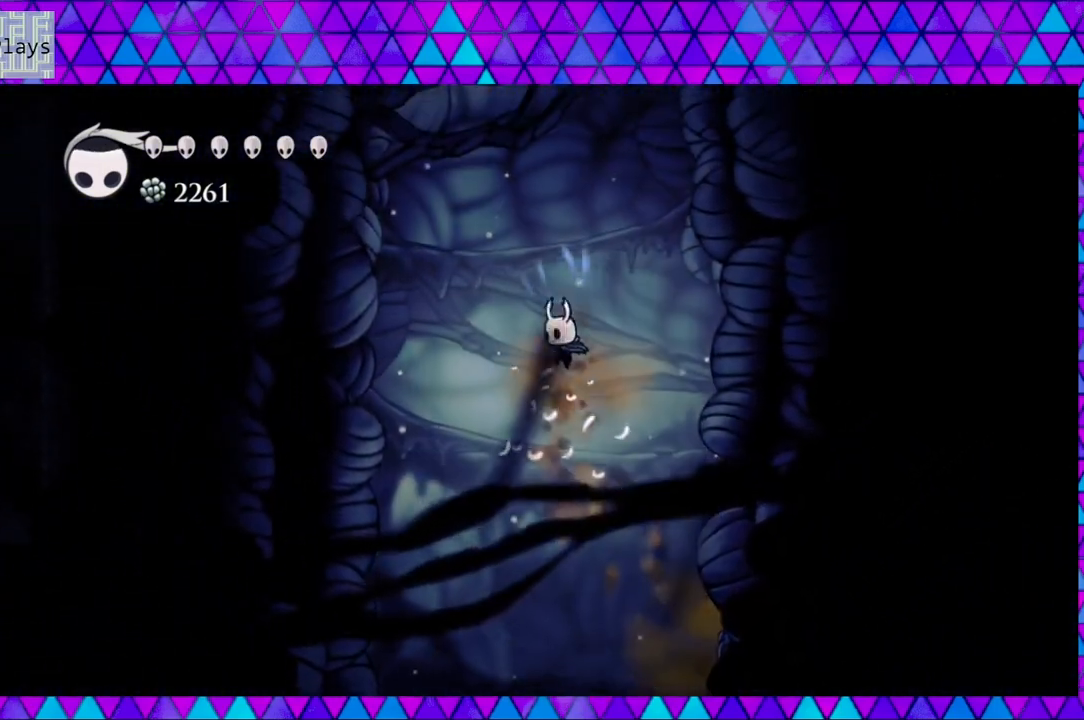
{"buttons": ["DPAD_LEFT"], "left_stick": "center", "right_stick": "center", "events": [[383, "B", "up"]]}
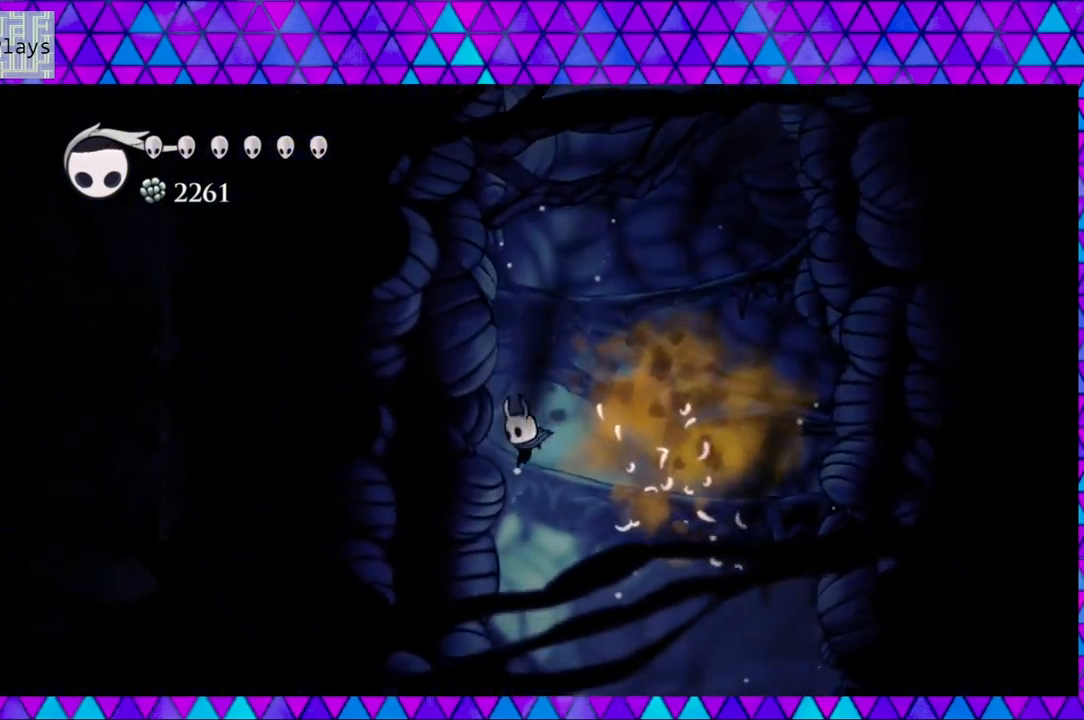
{"buttons": ["DPAD_LEFT"], "left_stick": "center", "right_stick": "center", "events": []}
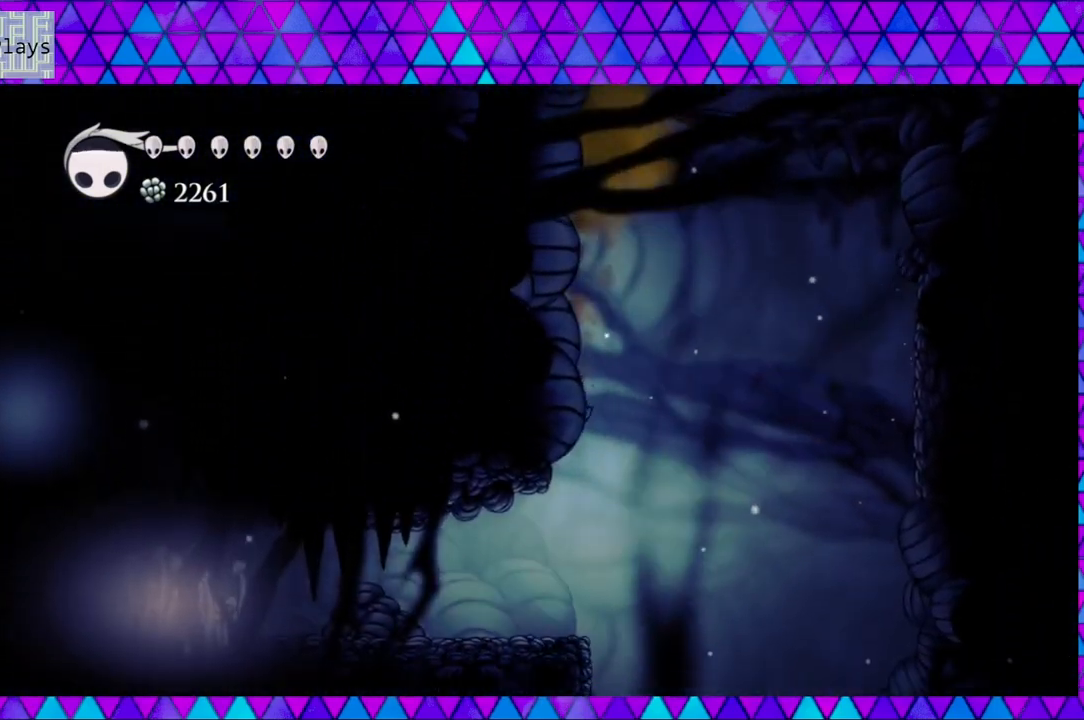
{"buttons": ["DPAD_LEFT"], "left_stick": "center", "right_stick": "center", "events": []}
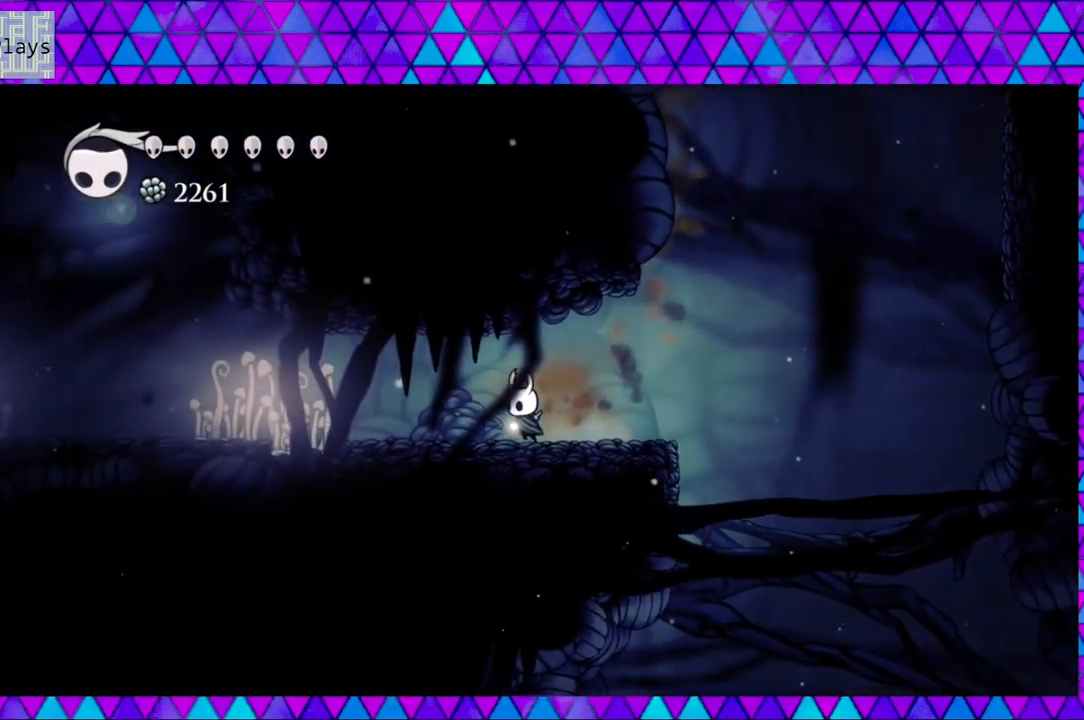
{"buttons": [], "left_stick": "center", "right_stick": "center", "events": [[33, "DPAD_LEFT", "up"]]}
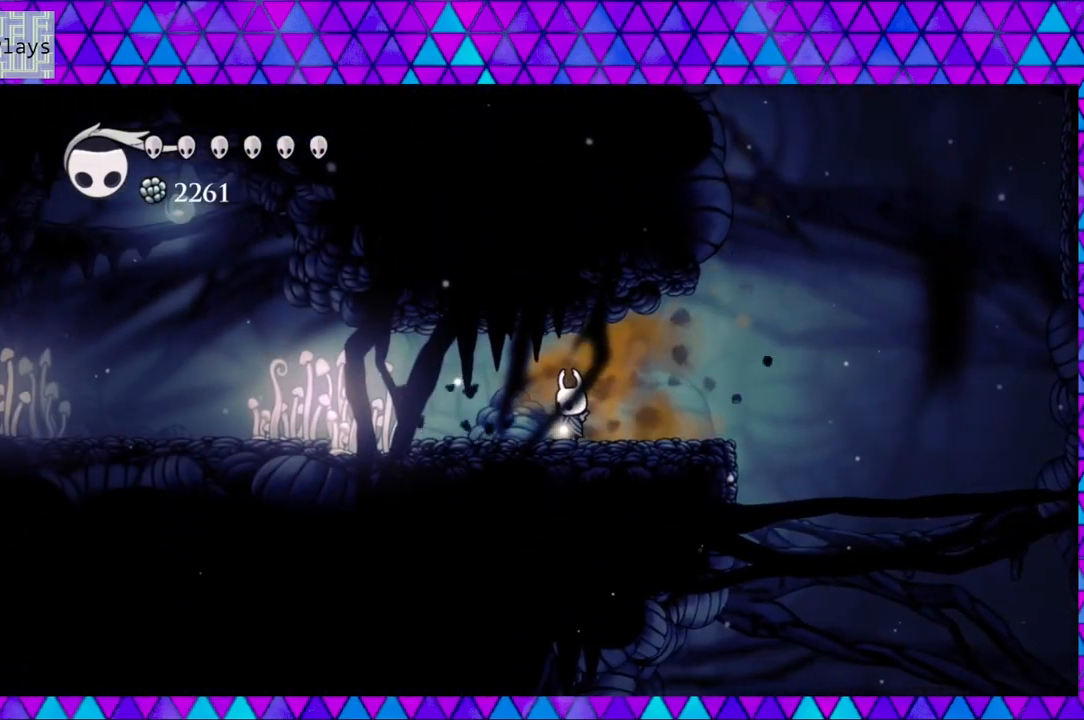
{"buttons": ["DPAD_RIGHT"], "left_stick": "center", "right_stick": "center", "events": [[367, "DPAD_RIGHT", "down"]]}
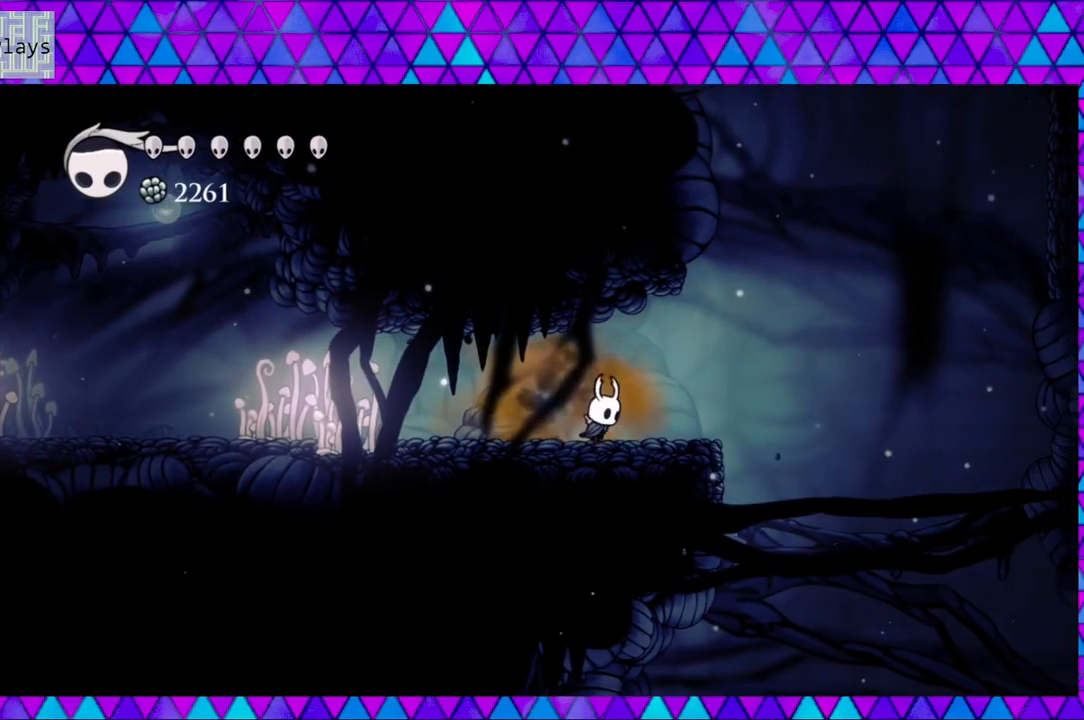
{"buttons": ["R2", "DPAD_LEFT"], "left_stick": "center", "right_stick": "center", "events": [[83, "DPAD_RIGHT", "up"], [200, "DPAD_LEFT", "down"], [333, "R2", "down"]]}
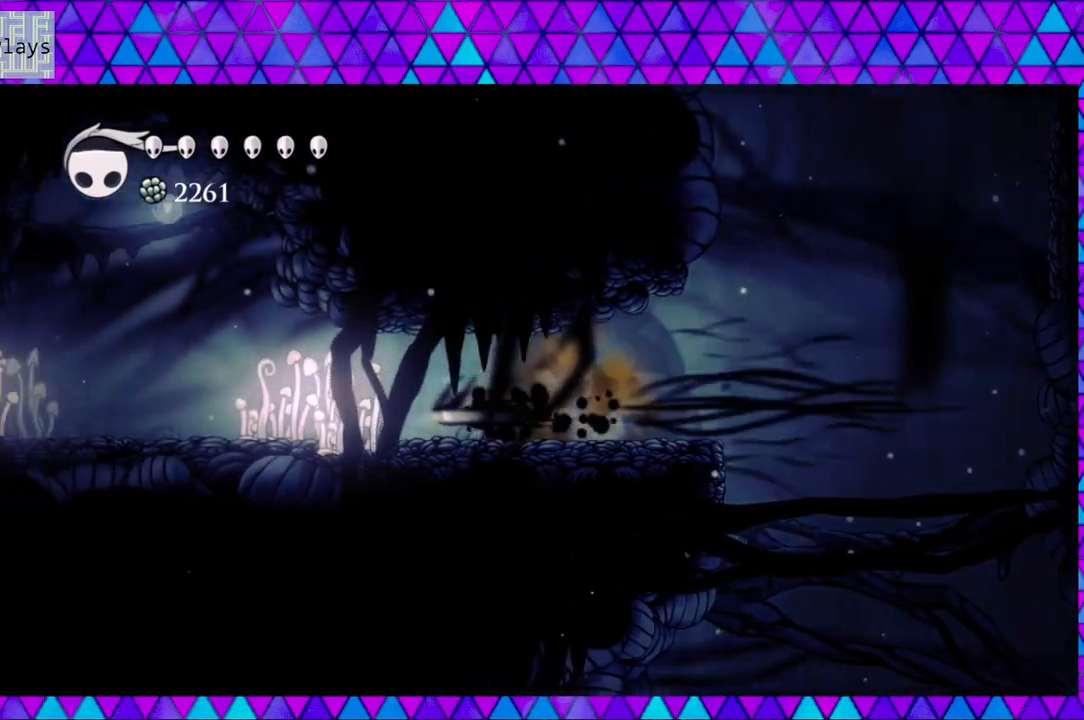
{"buttons": ["B", "DPAD_LEFT"], "left_stick": "center", "right_stick": "center", "events": [[200, "R2", "up"], [500, "B", "down"]]}
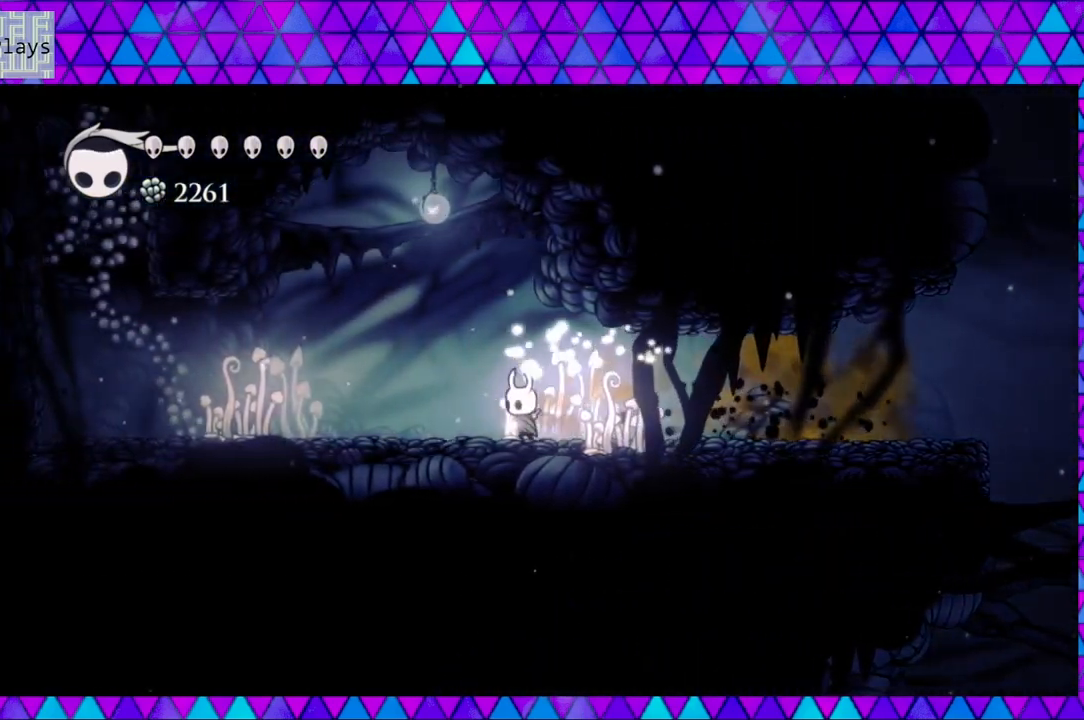
{"buttons": ["DPAD_LEFT"], "left_stick": "center", "right_stick": "center", "events": [[267, "B", "up"]]}
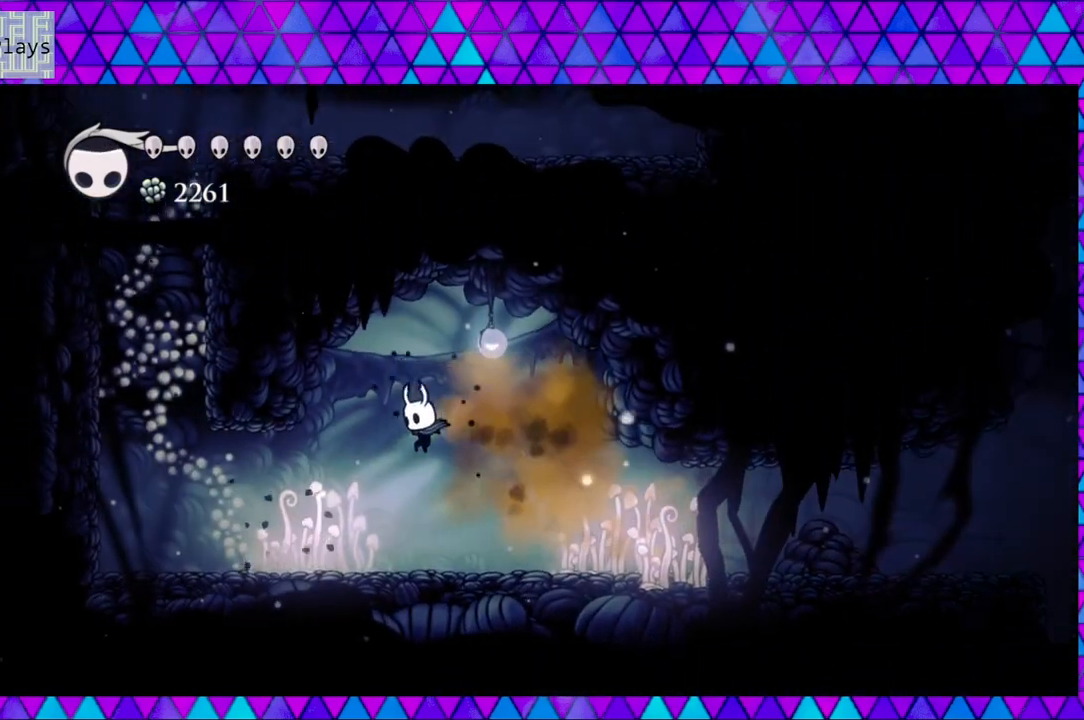
{"buttons": ["DPAD_LEFT"], "left_stick": "center", "right_stick": "center", "events": [[150, "R2", "down"], [417, "R2", "up"]]}
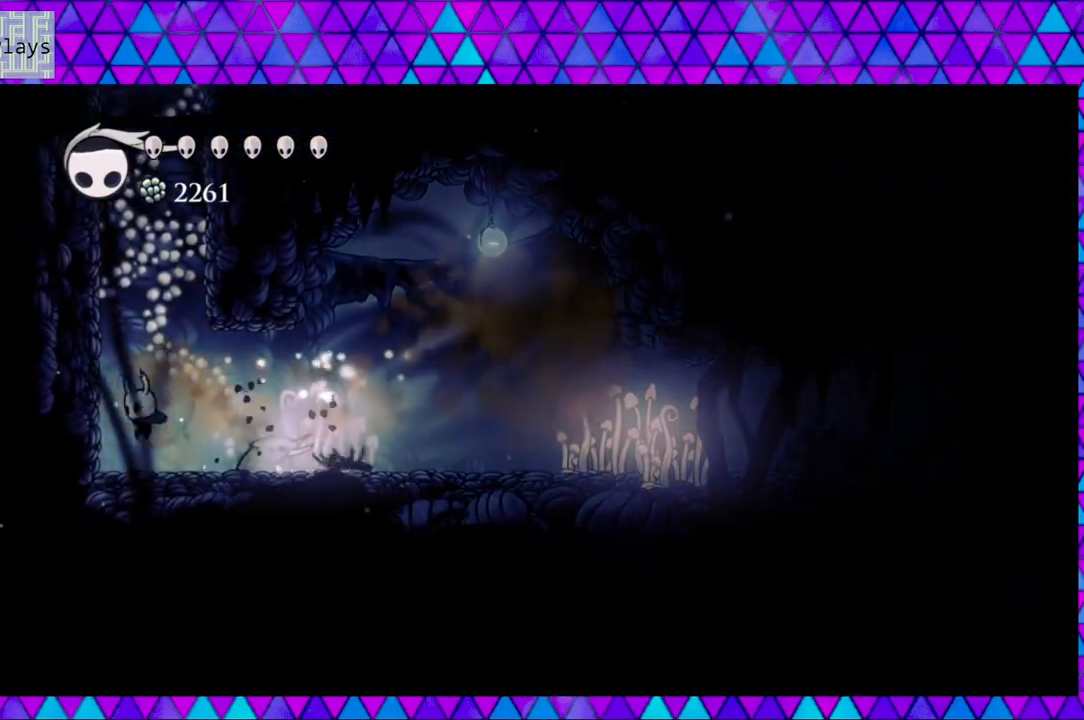
{"buttons": ["DPAD_LEFT"], "left_stick": "center", "right_stick": "center", "events": [[133, "B", "down"], [450, "B", "up"]]}
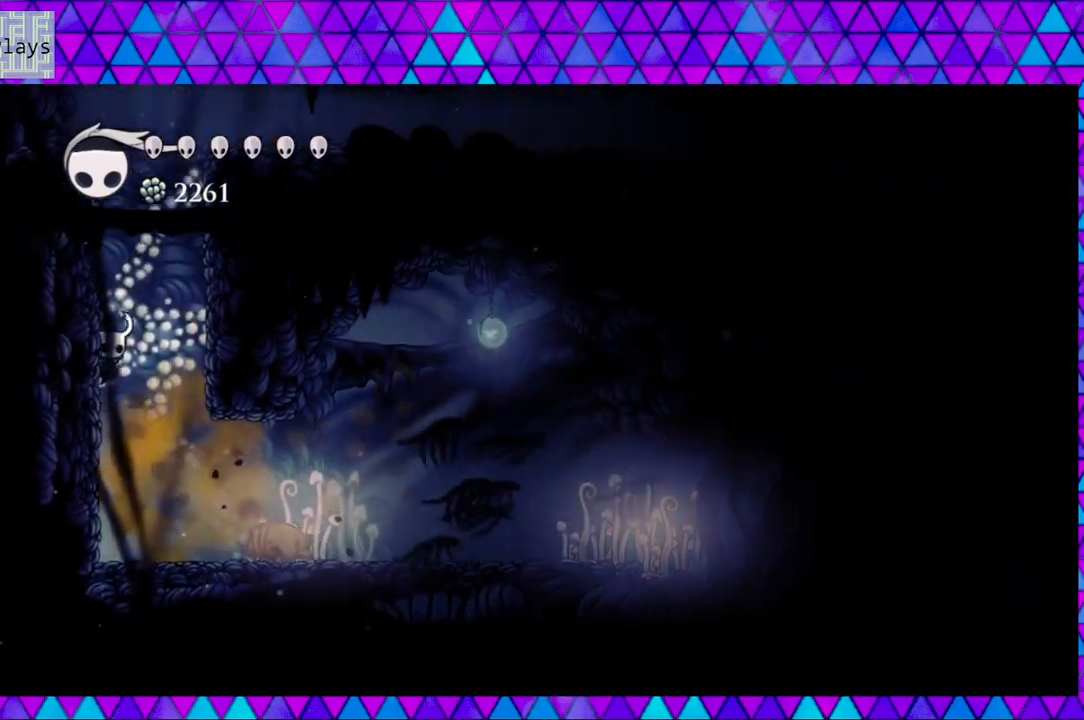
{"buttons": ["DPAD_RIGHT"], "left_stick": "center", "right_stick": "center", "events": [[17, "B", "down"], [117, "DPAD_LEFT", "up"], [283, "DPAD_RIGHT", "down"], [467, "B", "up"]]}
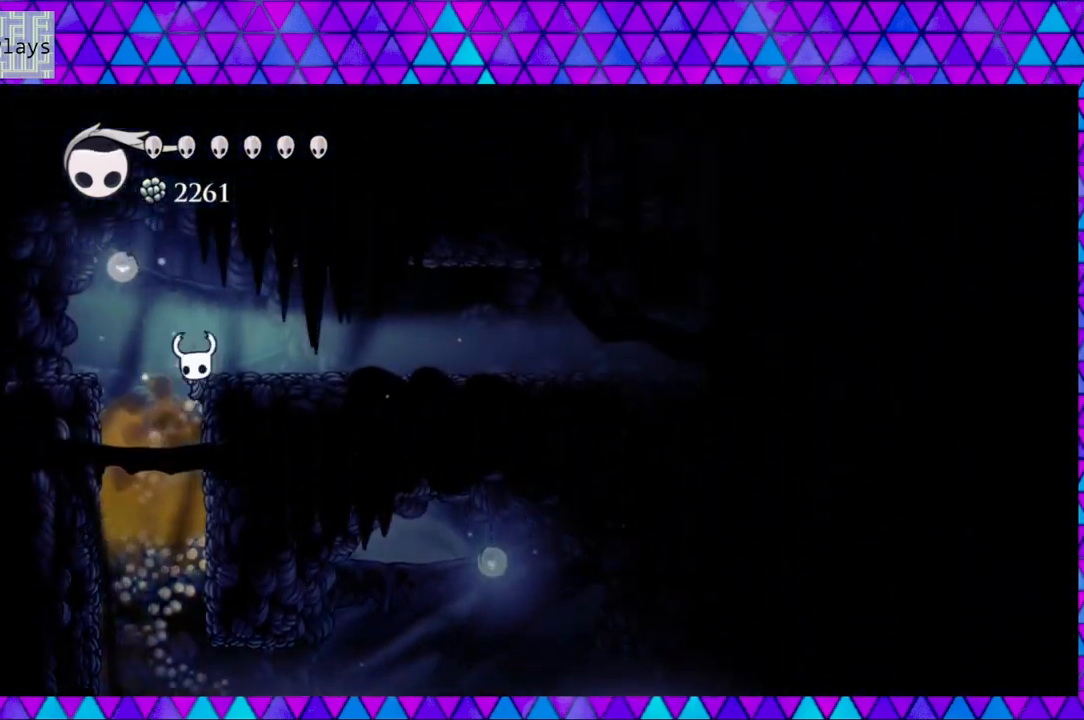
{"buttons": ["B", "DPAD_RIGHT"], "left_stick": "center", "right_stick": "center", "events": [[83, "B", "down"], [217, "DPAD_RIGHT", "up"], [417, "DPAD_RIGHT", "down"]]}
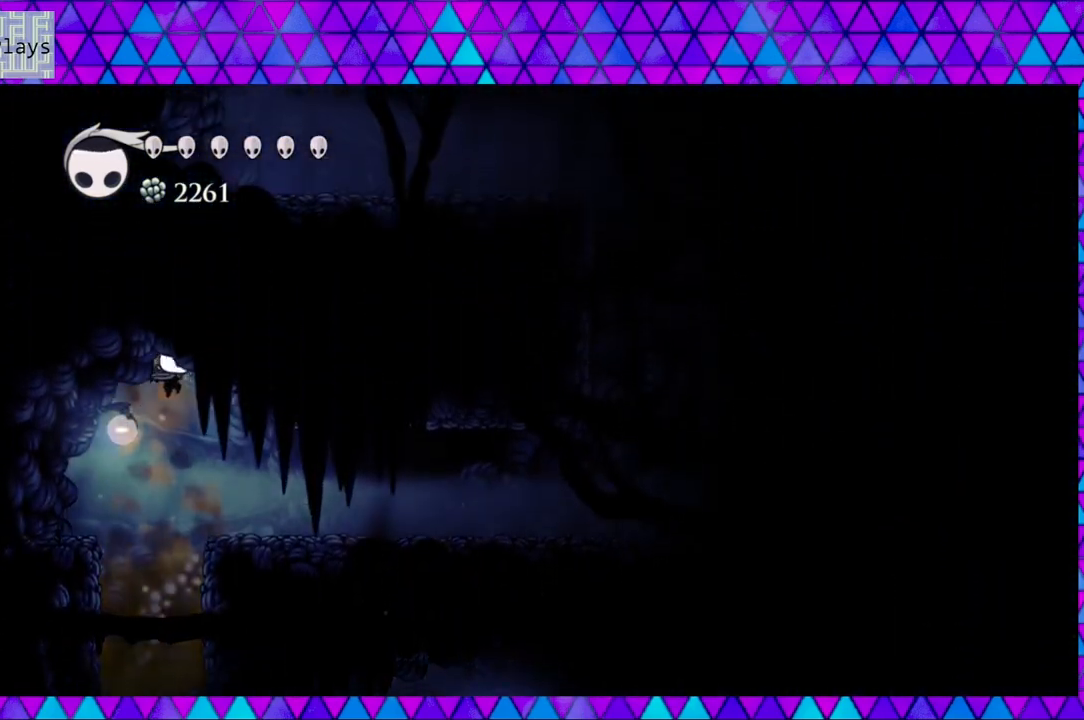
{"buttons": ["DPAD_RIGHT"], "left_stick": "center", "right_stick": "center", "events": [[33, "B", "up"]]}
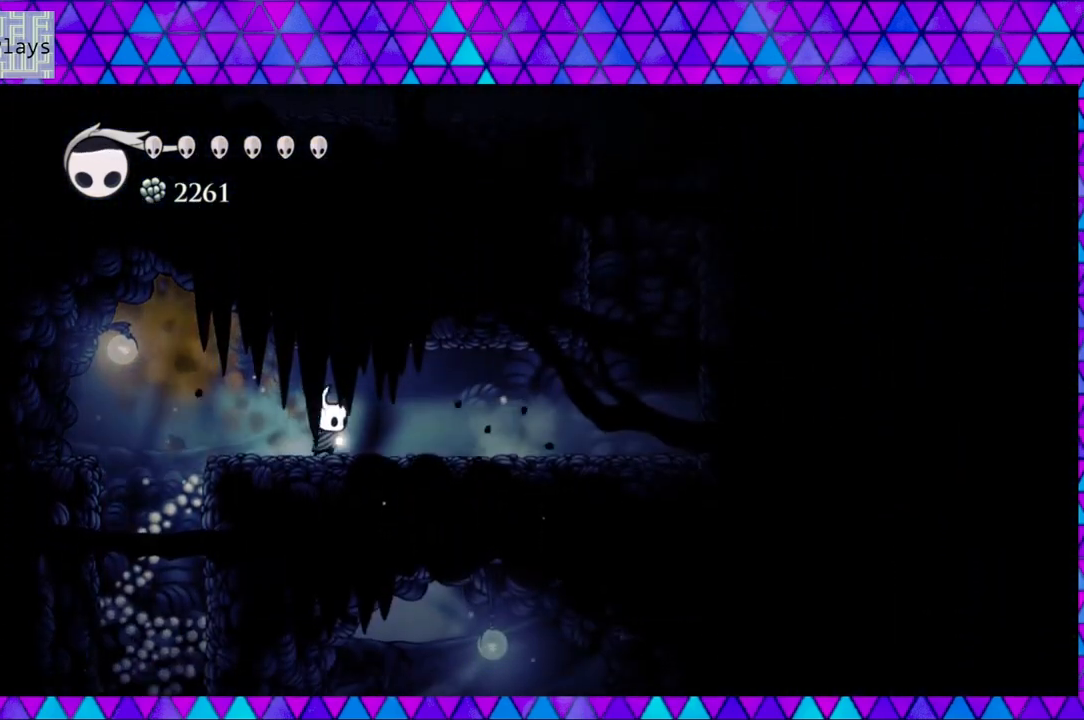
{"buttons": ["DPAD_RIGHT"], "left_stick": "center", "right_stick": "center", "events": [[83, "R2", "down"], [417, "R2", "up"]]}
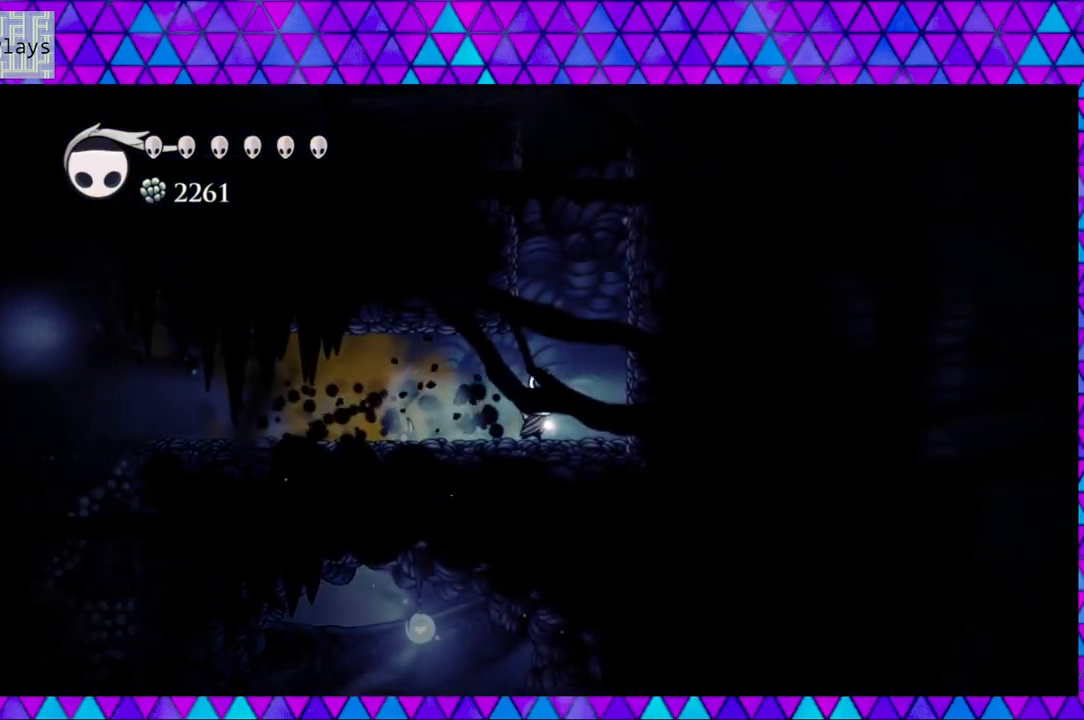
{"buttons": ["B"], "left_stick": "center", "right_stick": "center", "events": [[50, "B", "down"], [383, "B", "up"], [450, "B", "down"], [450, "DPAD_RIGHT", "up"]]}
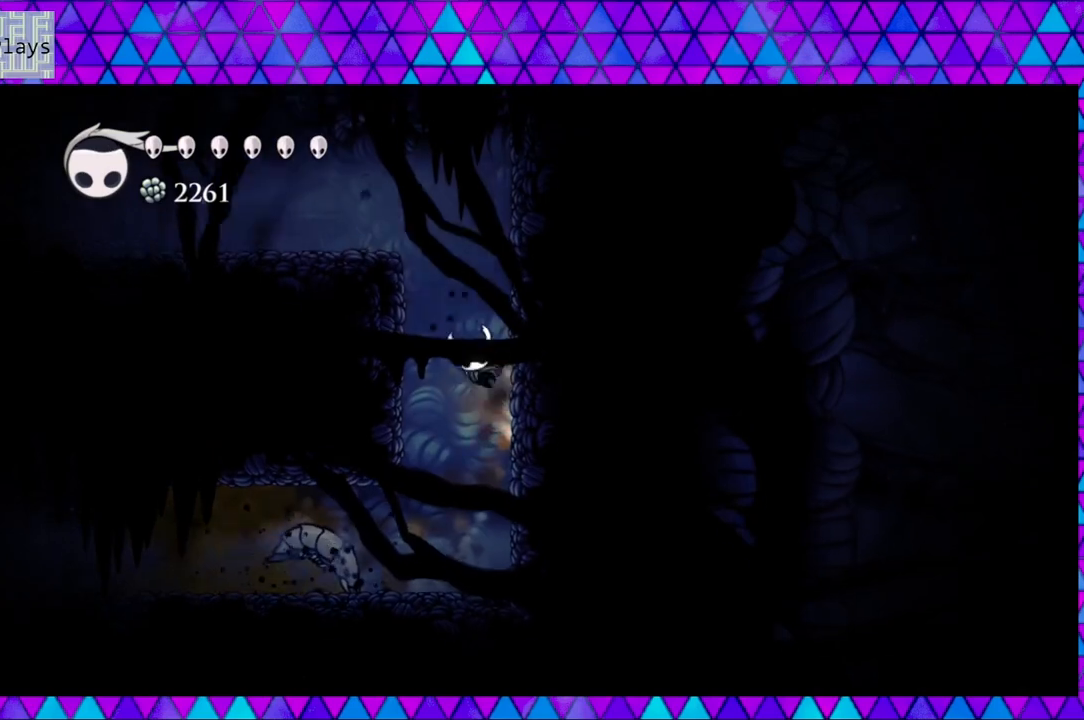
{"buttons": ["DPAD_LEFT"], "left_stick": "center", "right_stick": "center", "events": [[50, "DPAD_LEFT", "down"], [400, "B", "up"]]}
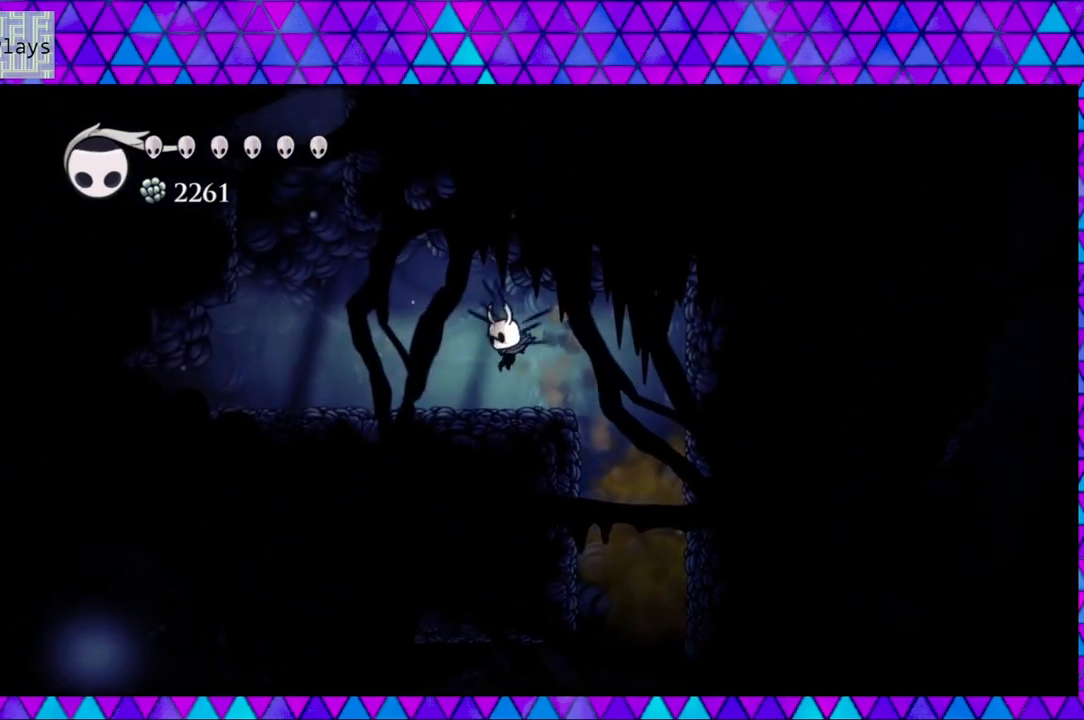
{"buttons": [], "left_stick": "center", "right_stick": "center", "events": [[233, "R2", "down"], [383, "R2", "up"], [417, "DPAD_LEFT", "up"]]}
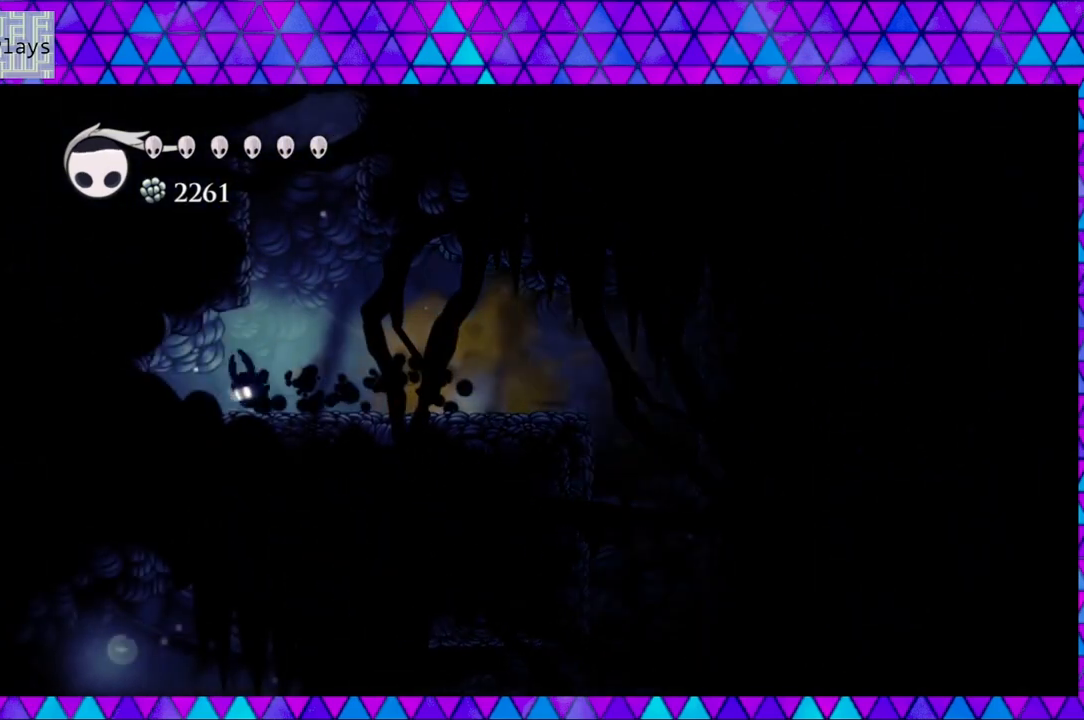
{"buttons": ["DPAD_LEFT"], "left_stick": "center", "right_stick": "center", "events": [[33, "DPAD_RIGHT", "down"], [83, "B", "down"], [283, "DPAD_RIGHT", "up"], [333, "DPAD_LEFT", "down"], [483, "B", "up"]]}